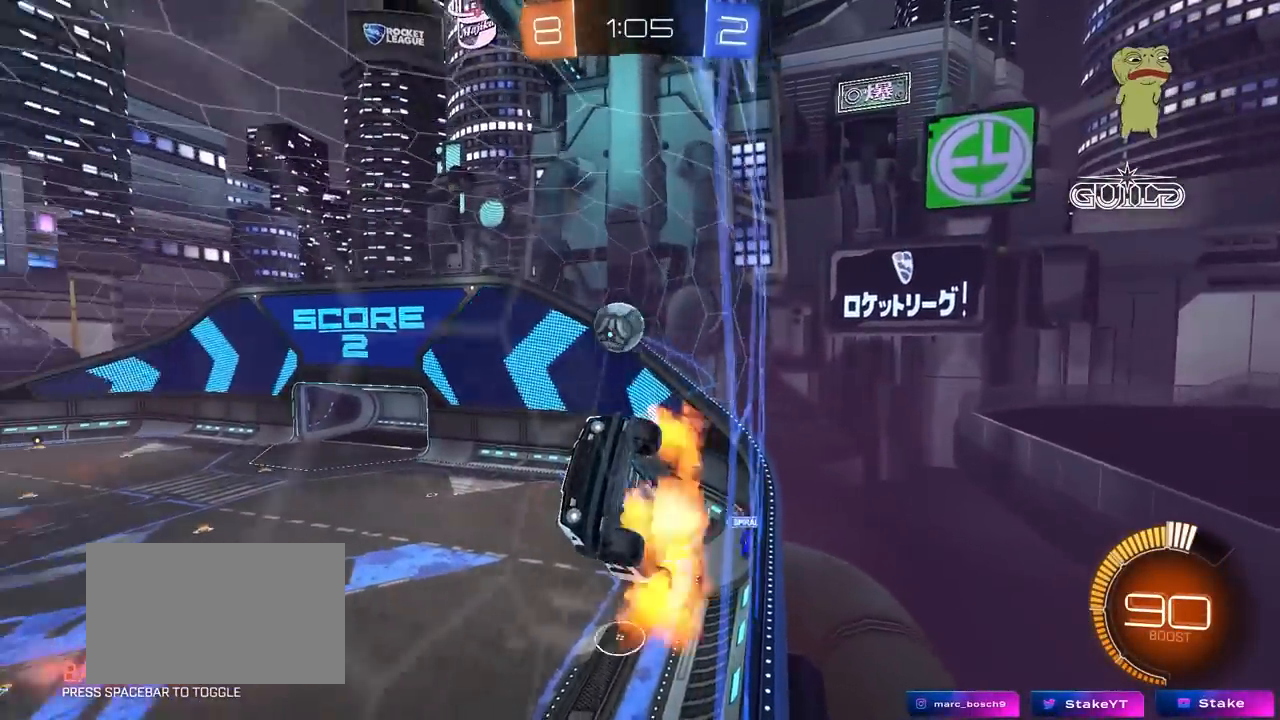
Gameplay with keyboard and mouse; each line is a JSON object with the keys and mouse buttons held at the frame after it. "events" lists presses ("down") and releases ("up") of "1", "2", "3", "4", "5", "a", "alt", "c", "caps_lock", "ctrl", "d", "e", "f", "g", "q", "r", "s", "shift", "space", "t", "tab", "v", "w", "x", "z", "mouse_left", "mouse_wheel" and "mouse_right" between this image and that frame as [ms after this image, input, new state], when the widget could be followed in between. "mouse_left", "mouse_wheel", "mouse_right" = the "left", "wheel", "right" buttons of the "mouse" list. No other keys are recorded. "wheel" means that the mouse wheel is clicked or scrolled. "mouse_move" is the direction in which the mouse moves at that frame (one of eight, or "still"), when it could be read.
{"keys": ["w"], "mouse": ["left"], "mouse_move": "down-left", "events": [[33, "mouse_right", "down"], [33, "s", "down"], [217, "d", "down"], [317, "mouse_right", "up"], [350, "mouse_left", "down"], [400, "a", "up"], [400, "s", "up"], [450, "d", "up"], [500, "w", "down"]]}
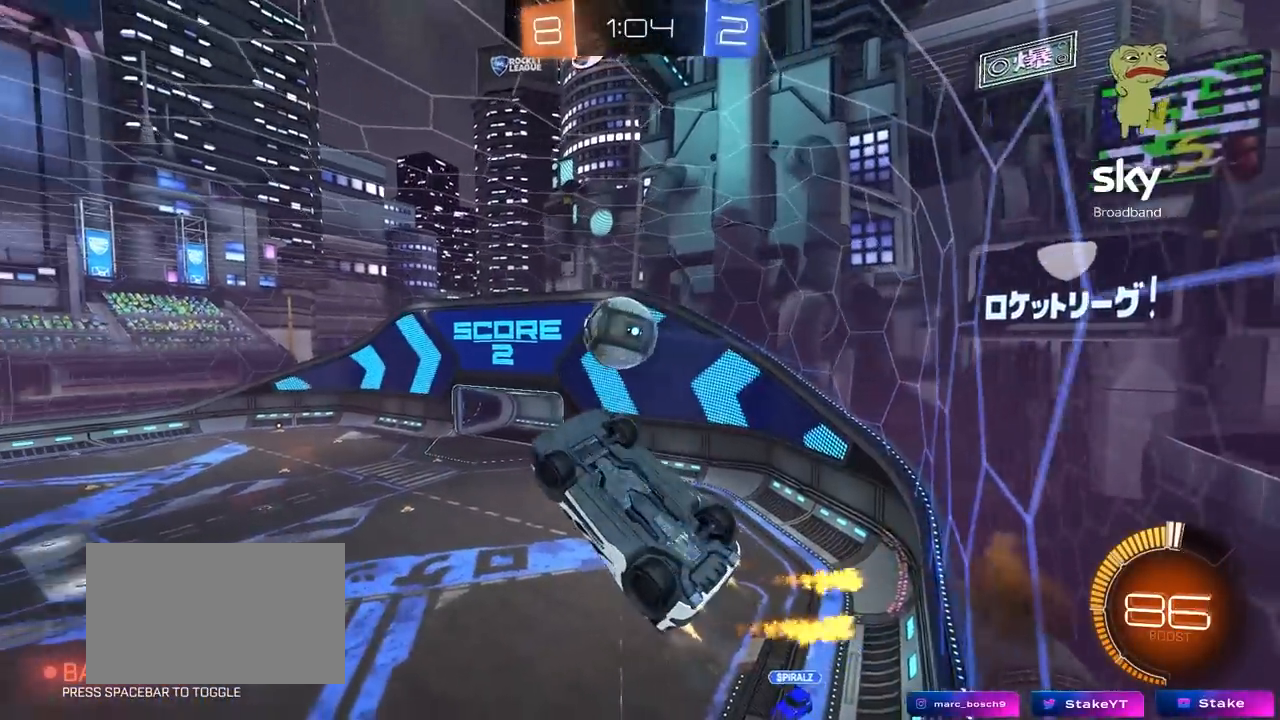
{"keys": [], "mouse": ["left"], "mouse_move": "still", "events": [[83, "w", "up"], [233, "d", "down"], [417, "d", "up"]]}
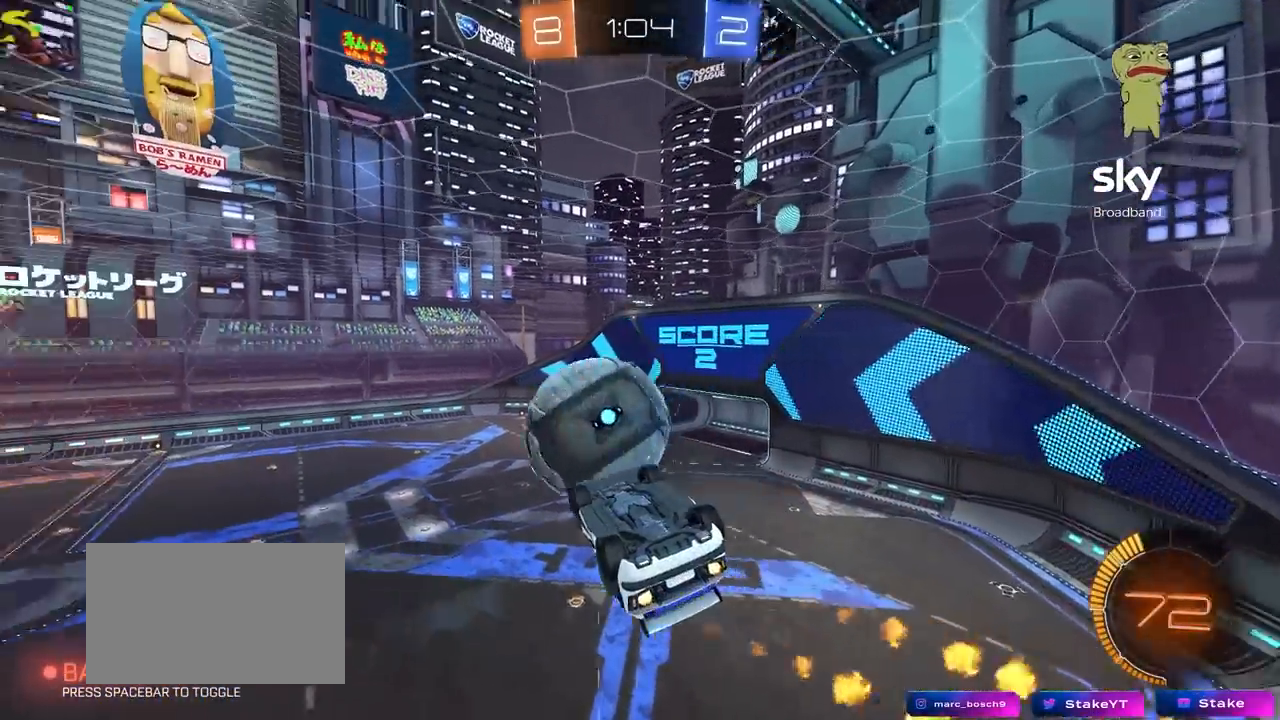
{"keys": ["a", "s", "shift"], "mouse": ["left"], "mouse_move": "still", "events": [[17, "a", "down"], [17, "mouse_right", "down"], [17, "shift", "down"], [17, "w", "down"], [100, "s", "down"], [150, "w", "up"], [250, "mouse_right", "up"], [333, "s", "up"], [433, "s", "down"]]}
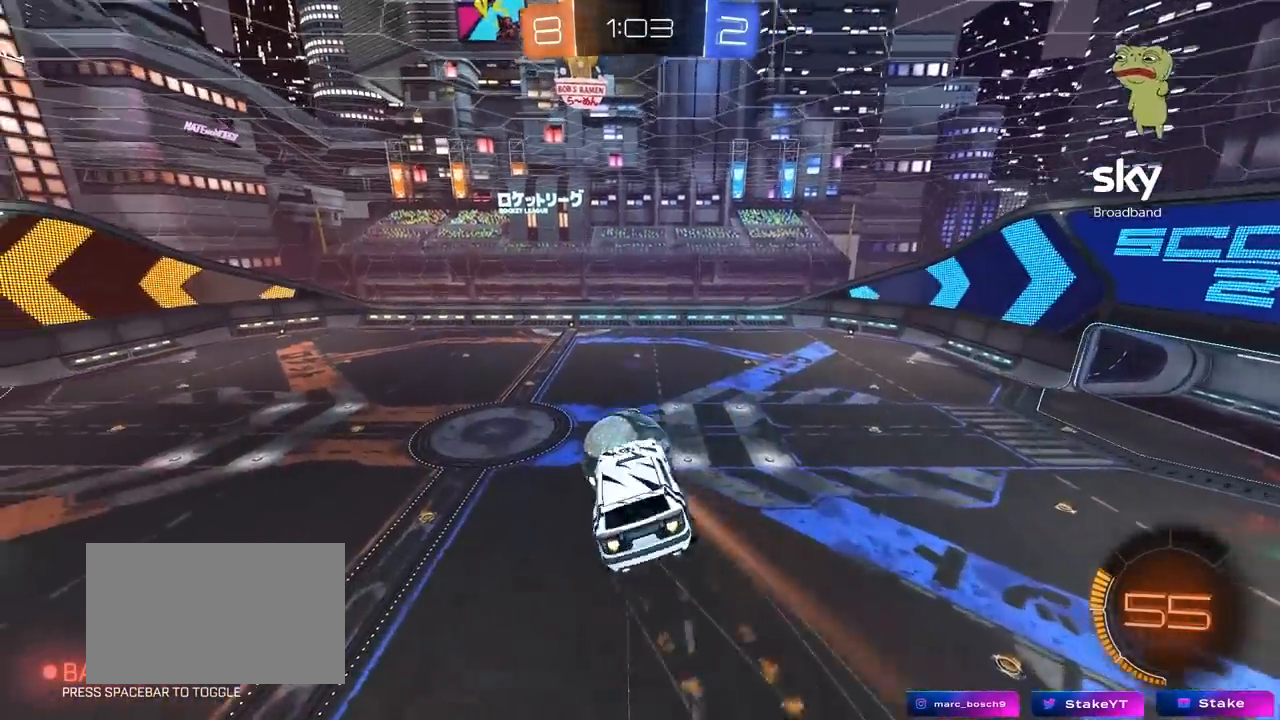
{"keys": ["a", "shift", "w"], "mouse": [], "mouse_move": "still", "events": [[67, "d", "down"], [167, "a", "up"], [167, "shift", "up"], [217, "s", "up"], [300, "mouse_left", "up"], [350, "d", "up"], [350, "w", "down"], [400, "a", "down"], [400, "shift", "down"]]}
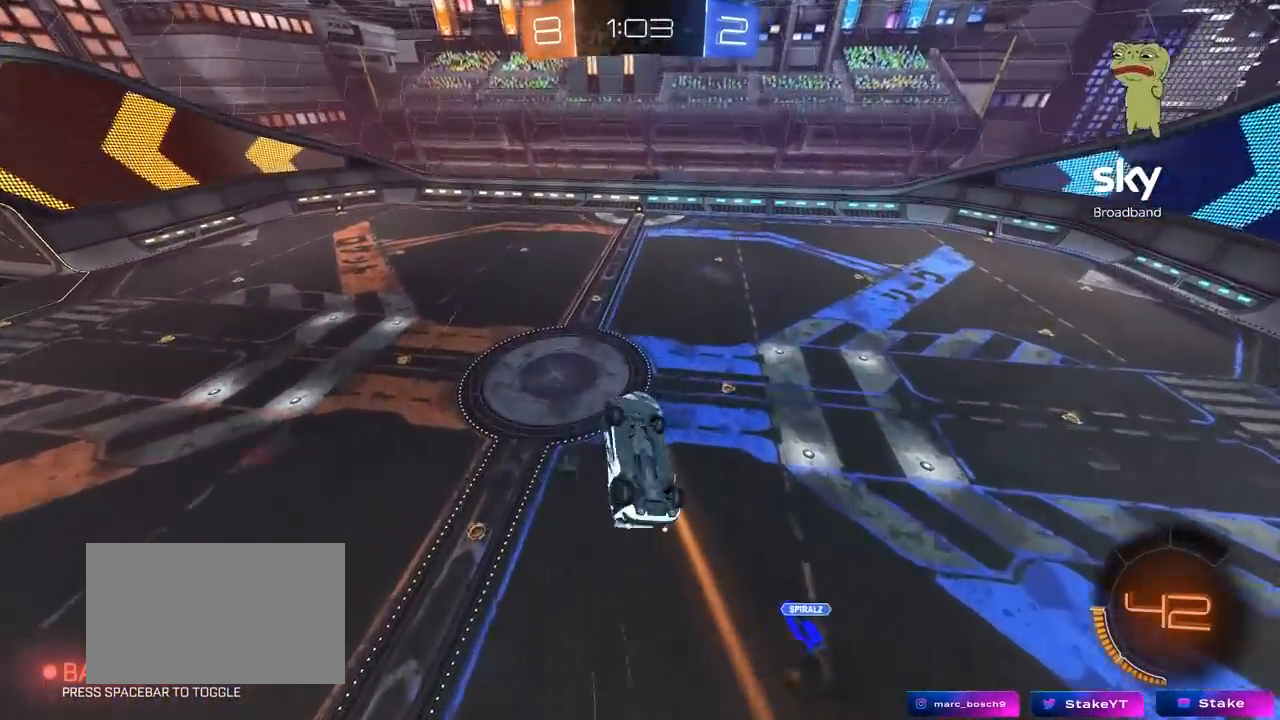
{"keys": [], "mouse": [], "mouse_move": "still", "events": [[183, "mouse_left", "down"], [183, "w", "up"], [333, "mouse_left", "up"], [417, "shift", "up"], [467, "a", "up"]]}
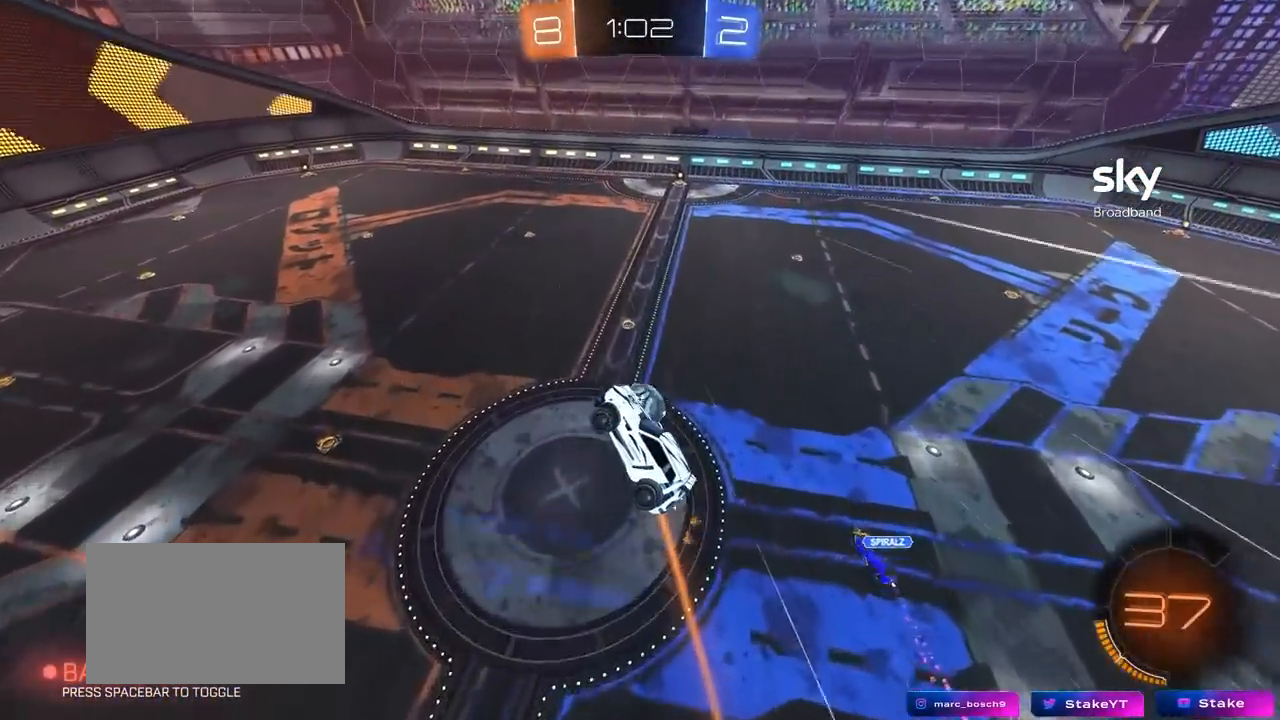
{"keys": [], "mouse": [], "mouse_move": "still", "events": [[17, "mouse_left", "down"], [50, "d", "down"], [200, "mouse_left", "up"], [200, "s", "down"], [250, "d", "up"], [250, "s", "up"]]}
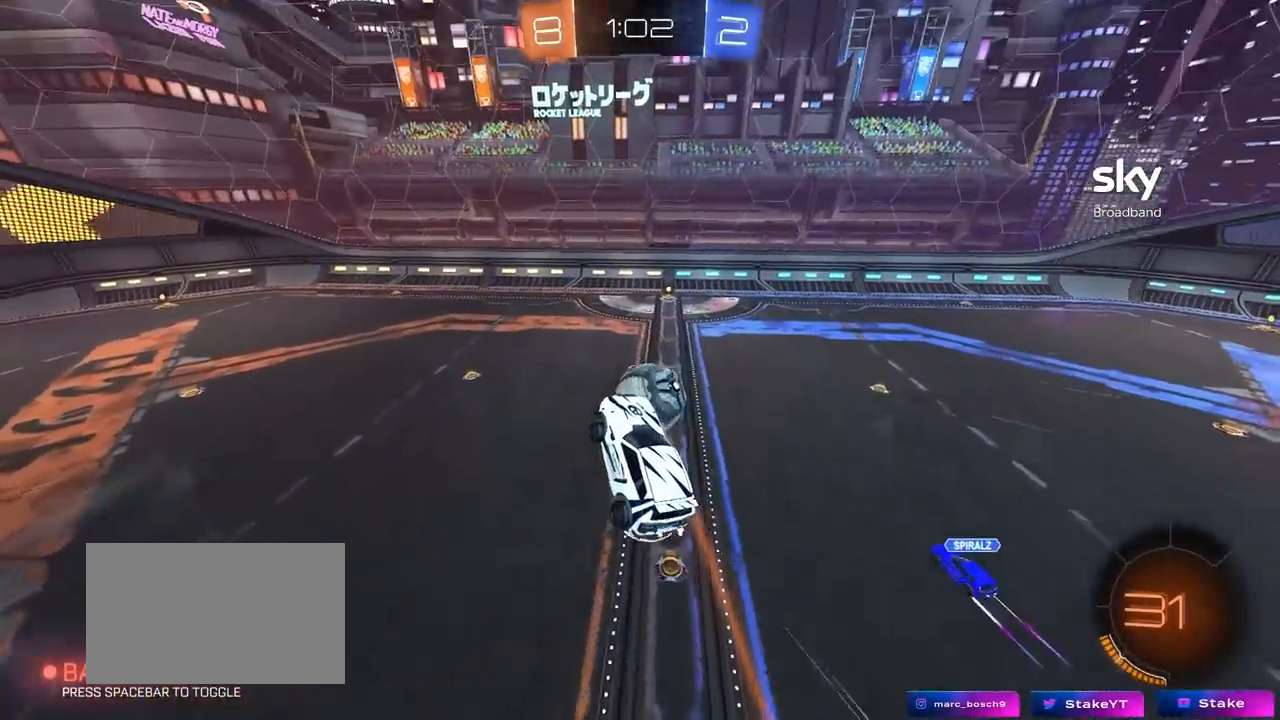
{"keys": [], "mouse": [], "mouse_move": "still", "events": [[167, "a", "down"], [267, "a", "up"], [400, "d", "down"], [500, "d", "up"]]}
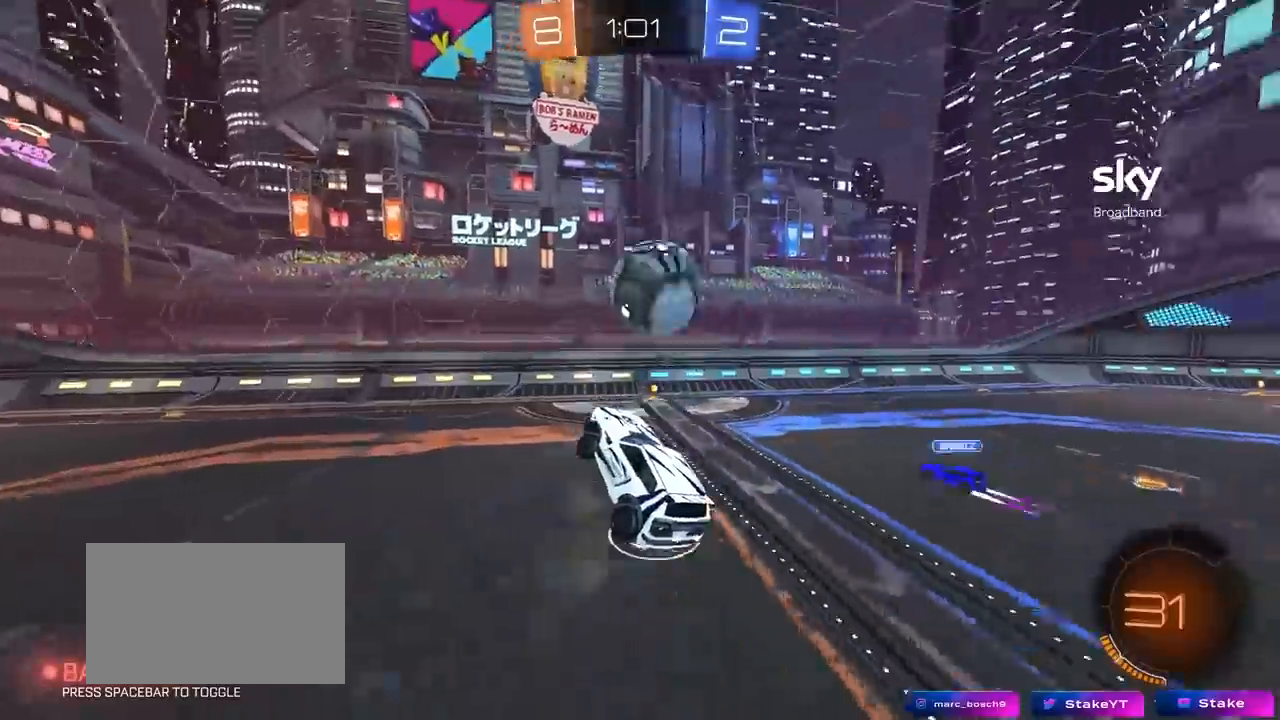
{"keys": ["d", "space", "w"], "mouse": ["left"], "mouse_move": "still", "events": [[183, "w", "down"], [233, "d", "down"], [283, "mouse_left", "down"], [317, "space", "down"]]}
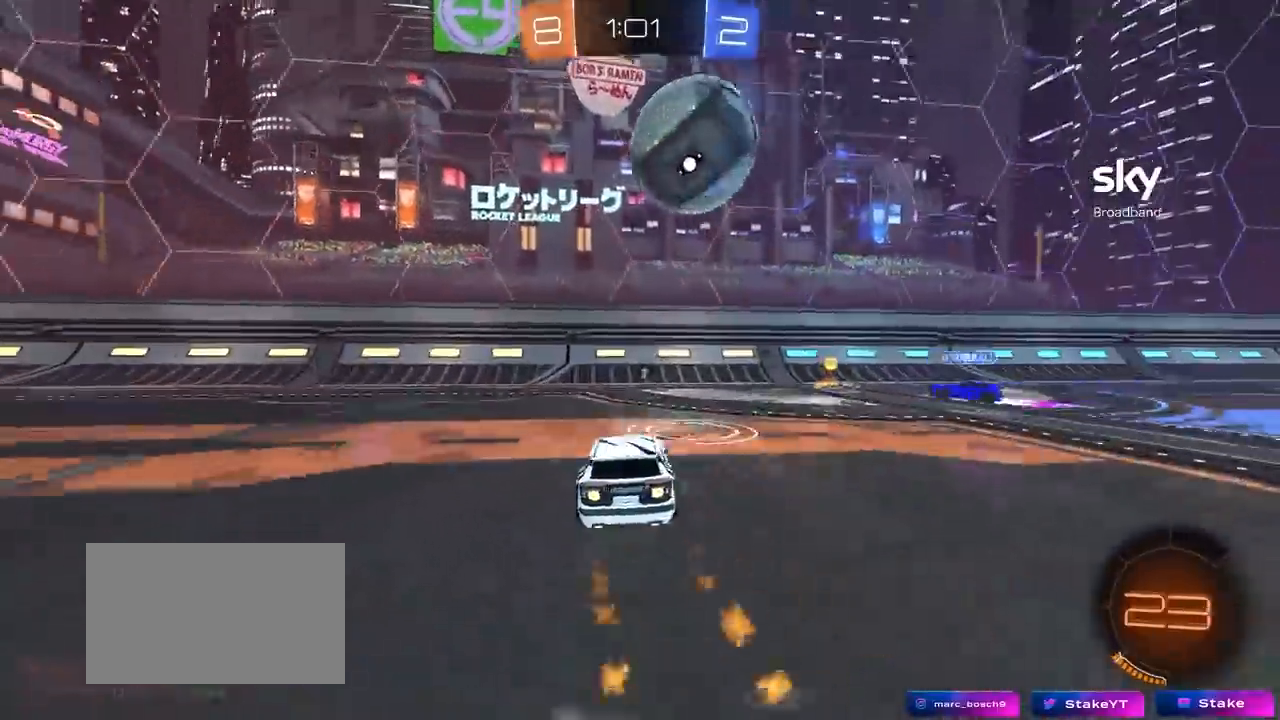
{"keys": ["a", "shift", "w"], "mouse": ["left"], "mouse_move": "left", "events": [[17, "d", "up"], [17, "space", "up"], [250, "a", "down"], [483, "shift", "down"]]}
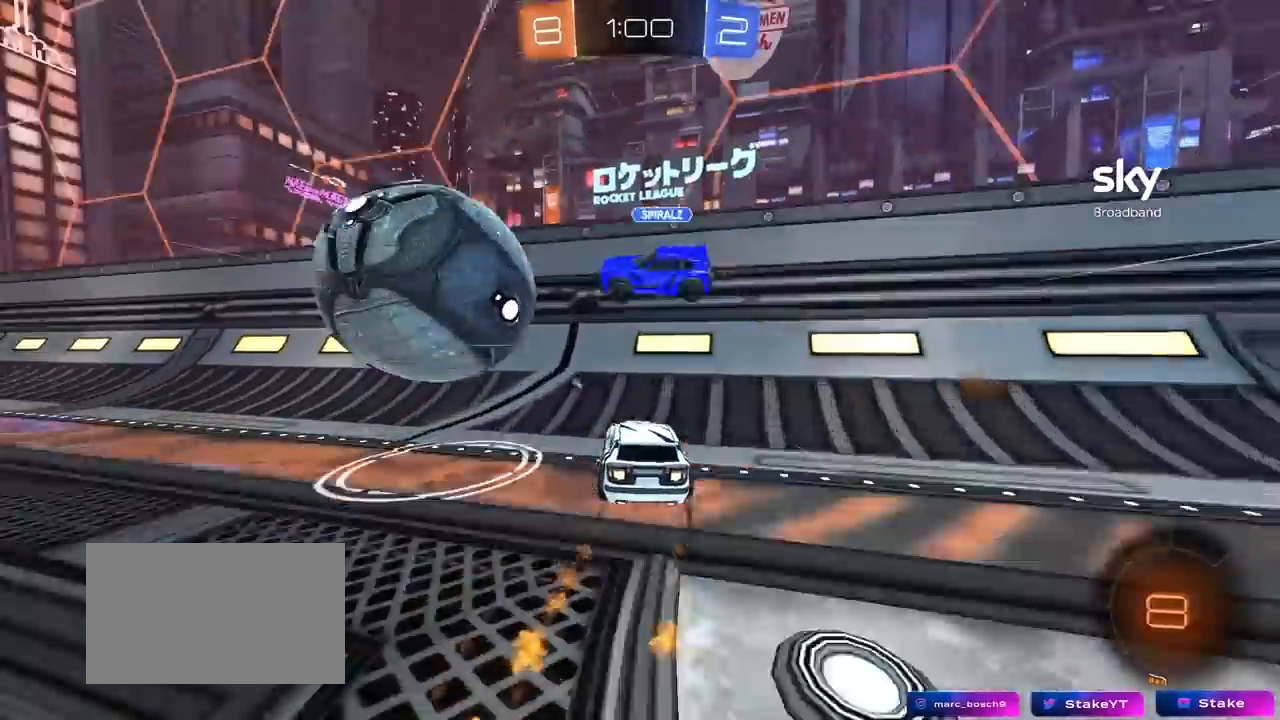
{"keys": ["a", "w"], "mouse": [], "mouse_move": "still", "events": [[67, "shift", "up"], [450, "mouse_left", "up"]]}
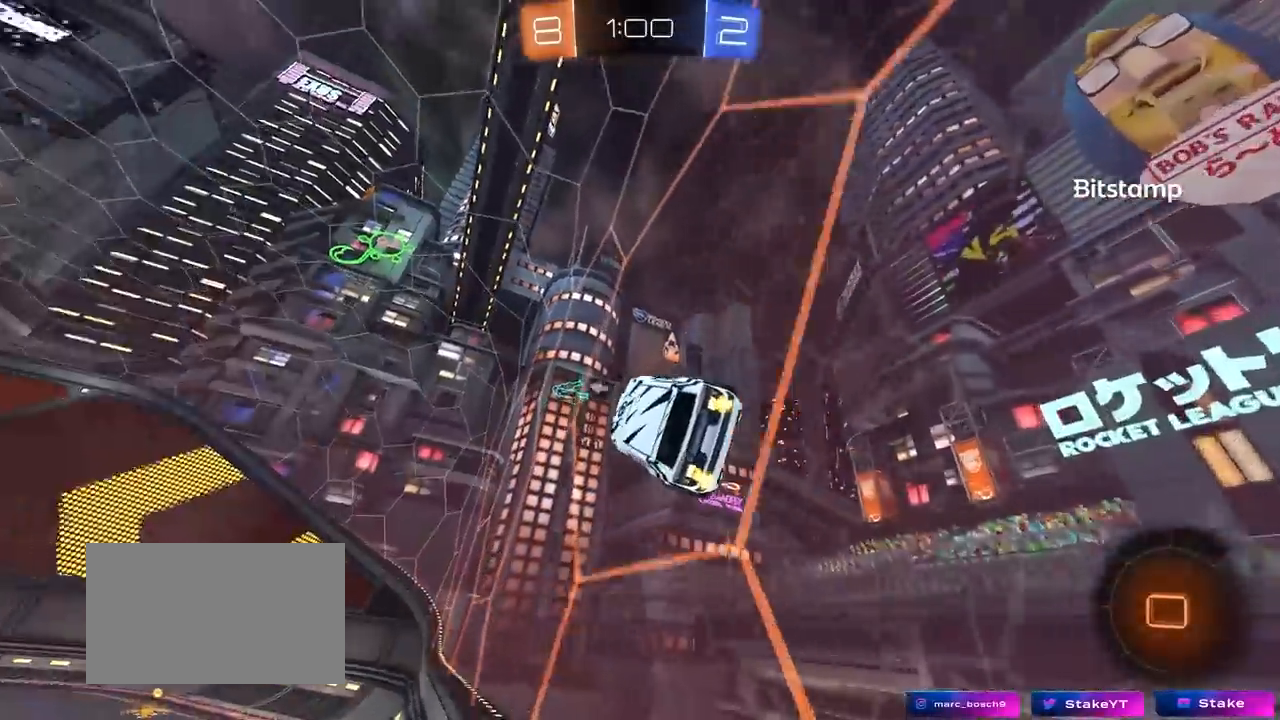
{"keys": ["w"], "mouse": ["left", "right"], "mouse_move": "still", "events": [[367, "a", "up"], [417, "mouse_left", "down"], [467, "mouse_right", "down"]]}
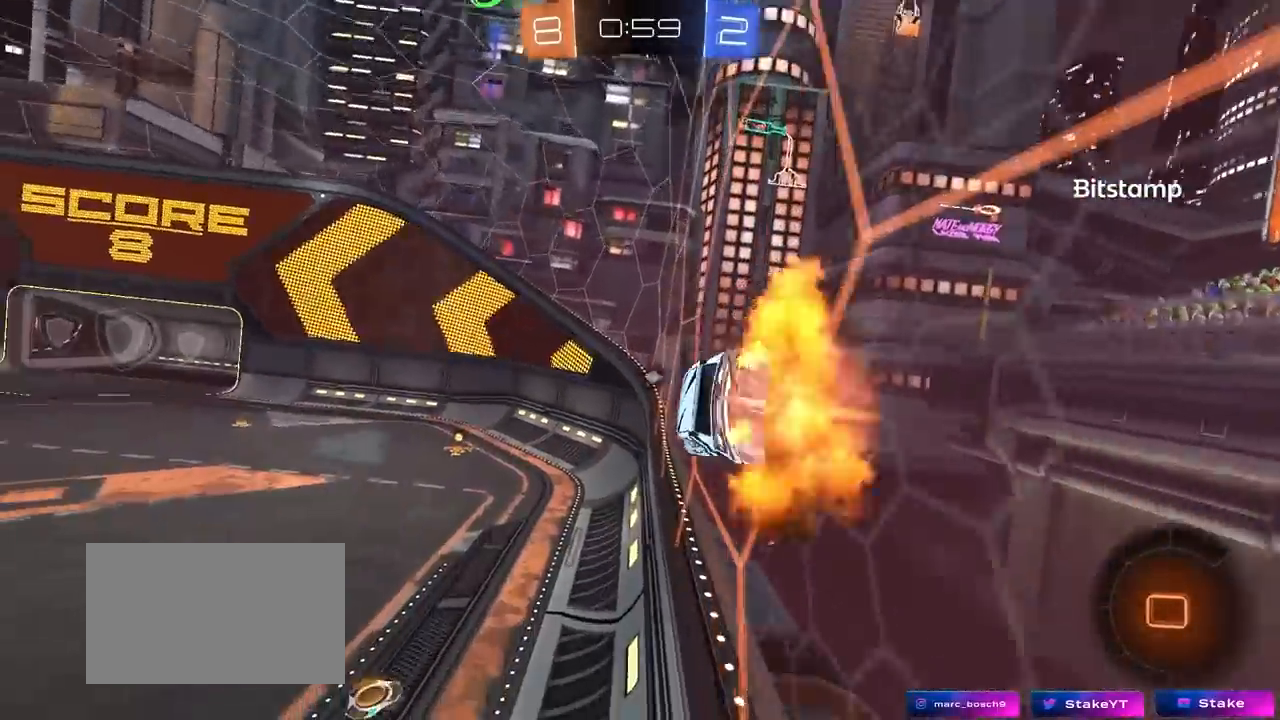
{"keys": [], "mouse": ["left"], "mouse_move": "still", "events": [[67, "w", "up"], [100, "d", "down"], [100, "s", "down"], [100, "shift", "down"], [200, "mouse_right", "up"], [333, "shift", "up"], [433, "d", "up"], [433, "s", "up"]]}
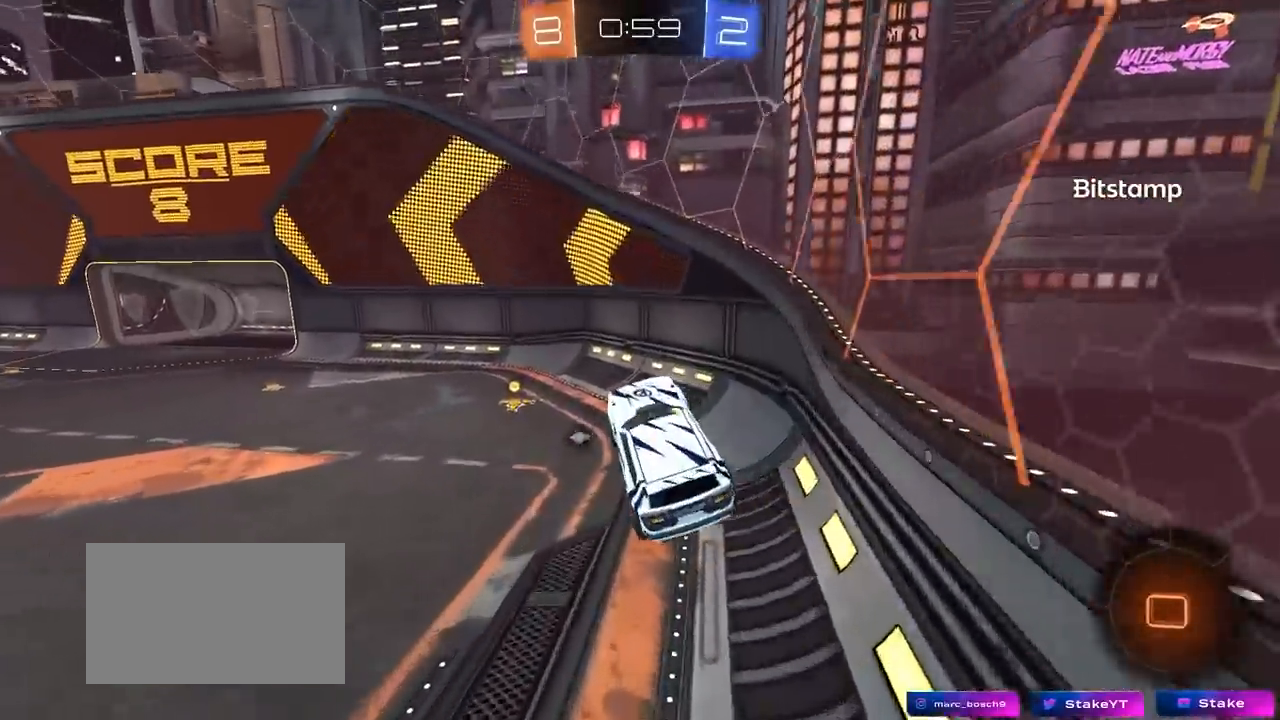
{"keys": ["a", "w"], "mouse": ["left"], "mouse_move": "still", "events": [[33, "a", "down"], [67, "space", "down"], [167, "a", "up"], [267, "space", "up"], [267, "w", "down"], [350, "mouse_right", "down"], [500, "a", "down"], [500, "mouse_right", "up"]]}
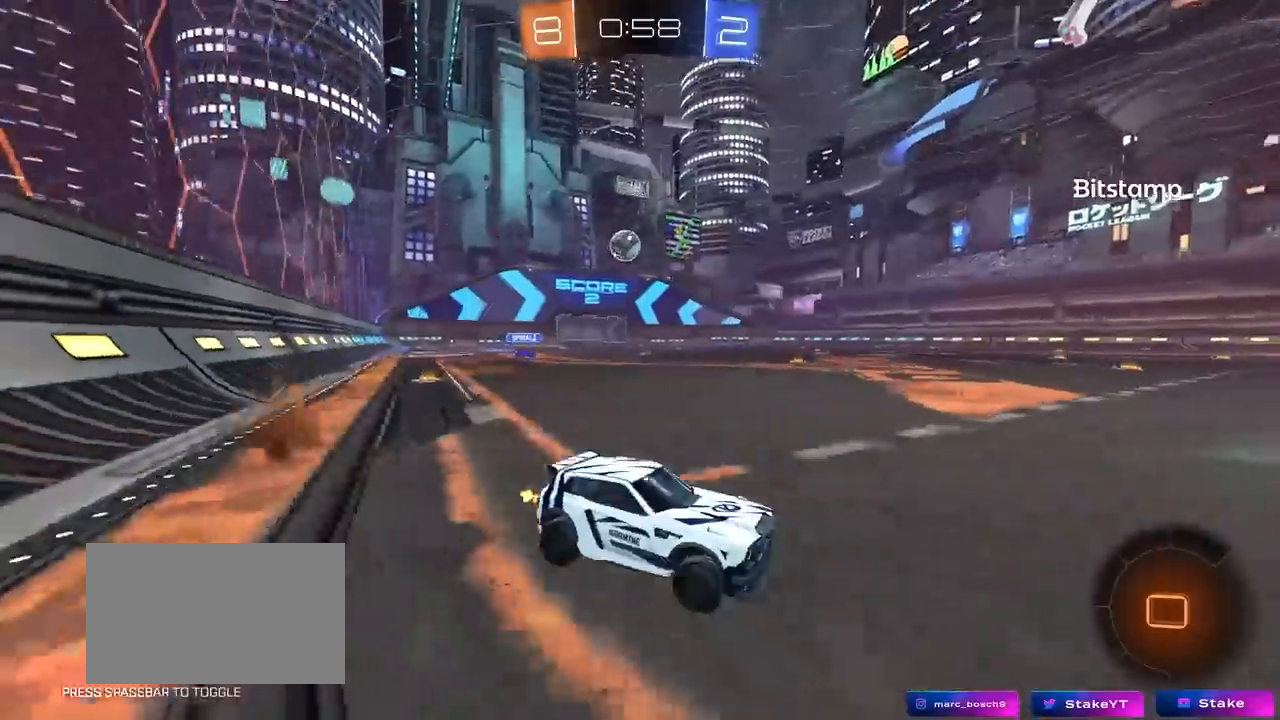
{"keys": ["a", "w"], "mouse": [], "mouse_move": "still", "events": [[183, "a", "up"], [233, "d", "down"], [283, "d", "up"], [367, "a", "down"], [367, "mouse_left", "up"]]}
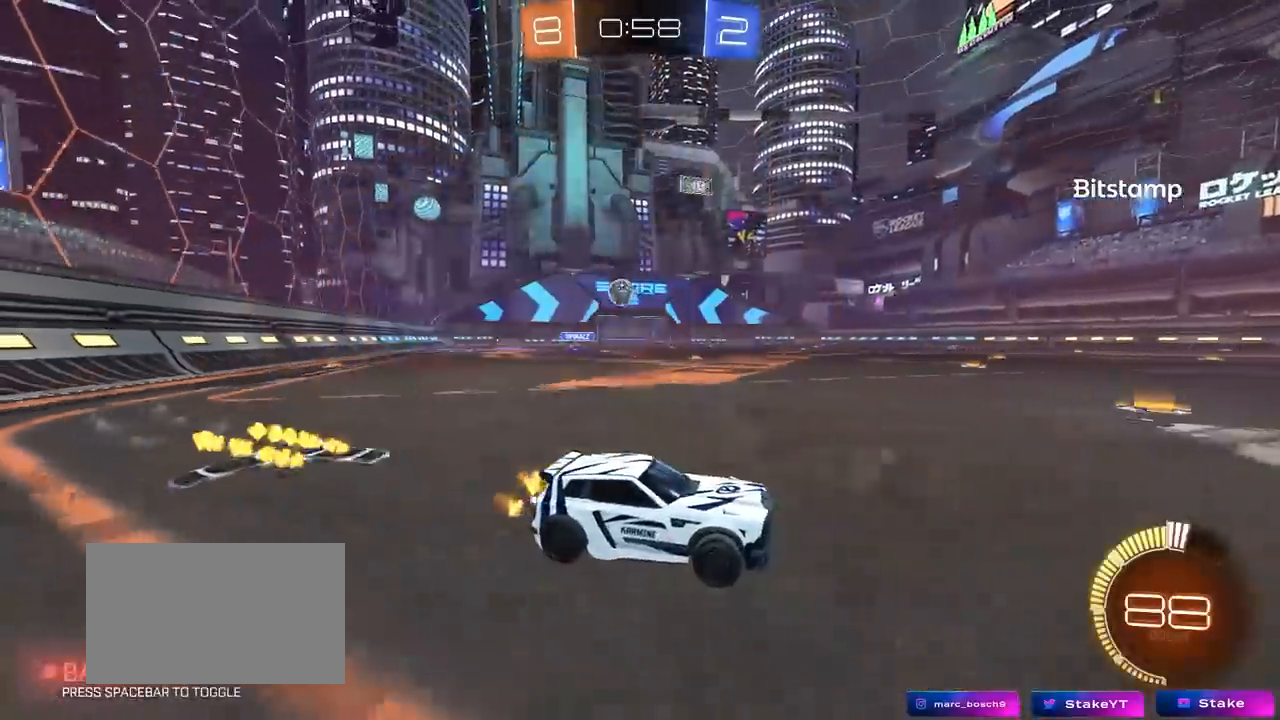
{"keys": [], "mouse": [], "mouse_move": "still", "events": [[150, "w", "up"], [200, "a", "up"], [300, "s", "down"], [383, "s", "up"]]}
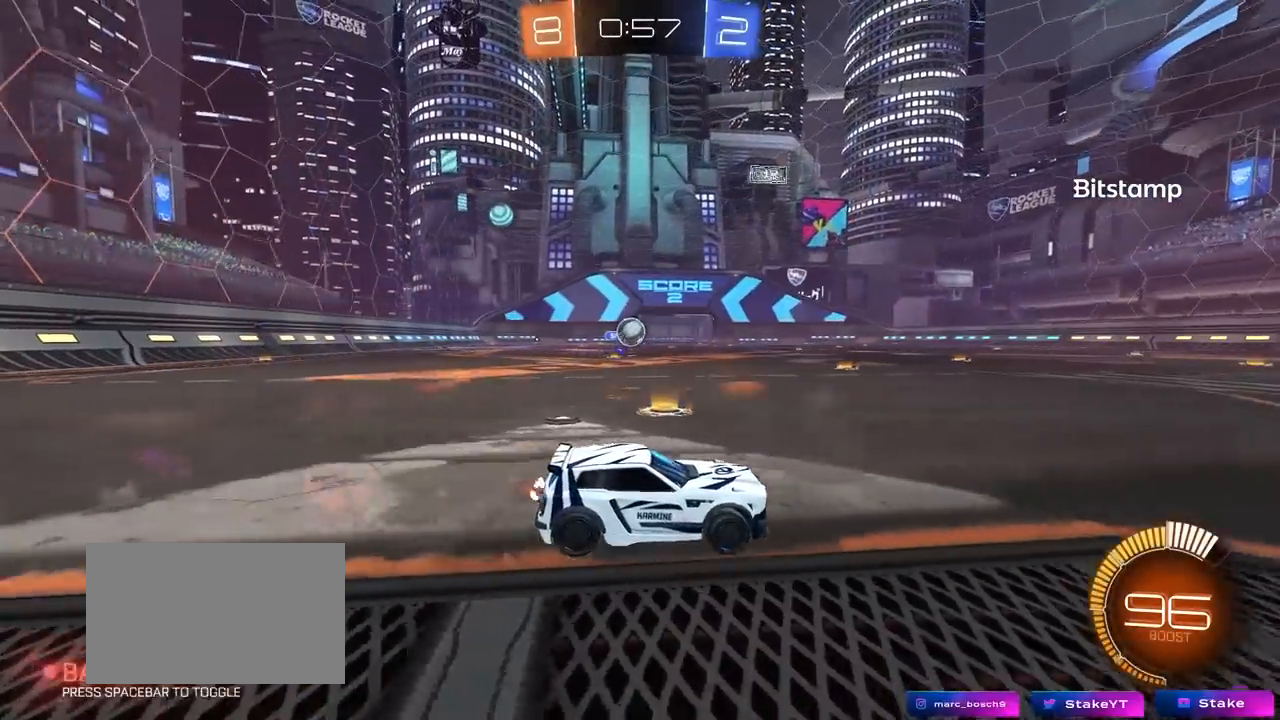
{"keys": ["d", "w"], "mouse": [], "mouse_move": "still", "events": [[33, "a", "down"], [167, "a", "up"], [400, "d", "down"], [400, "w", "down"]]}
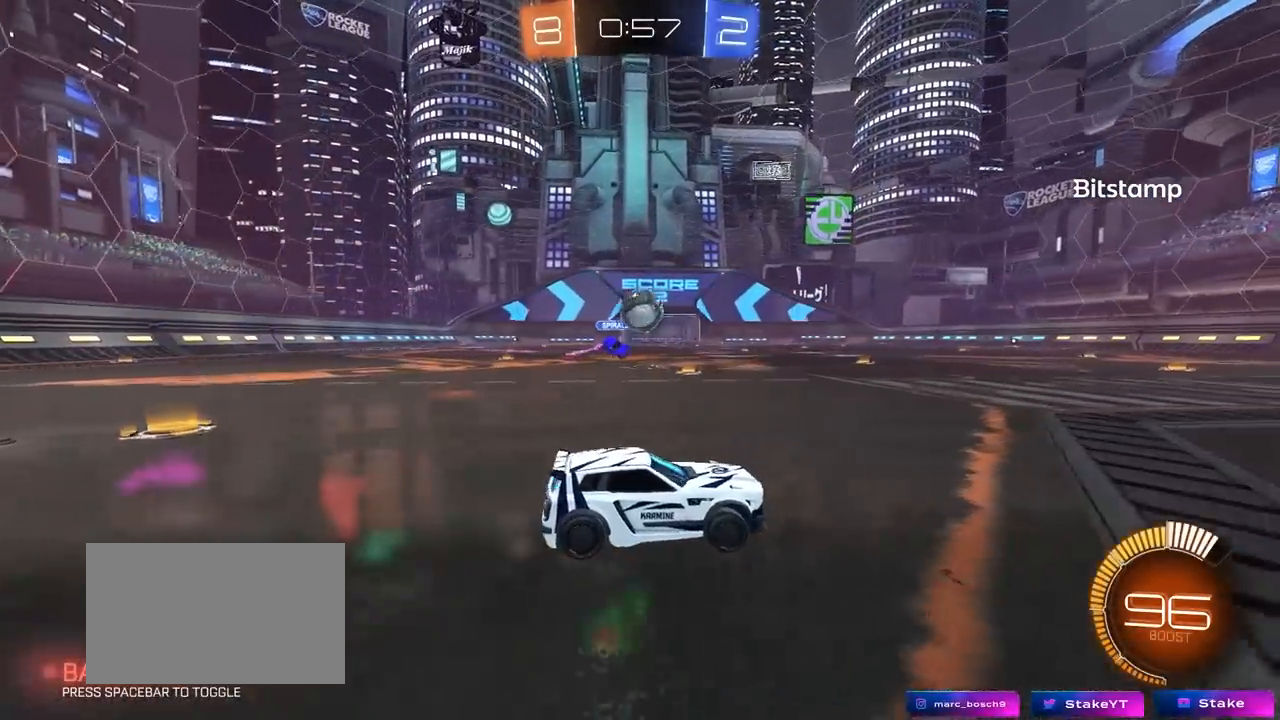
{"keys": [], "mouse": ["right"], "events": [[183, "d", "up"], [183, "w", "up"], [233, "d", "down"], [233, "mouse_left", "down"], [233, "mouse_right", "down"], [283, "s", "down"], [367, "mouse_left", "up"], [417, "d", "up"], [417, "s", "up"]]}
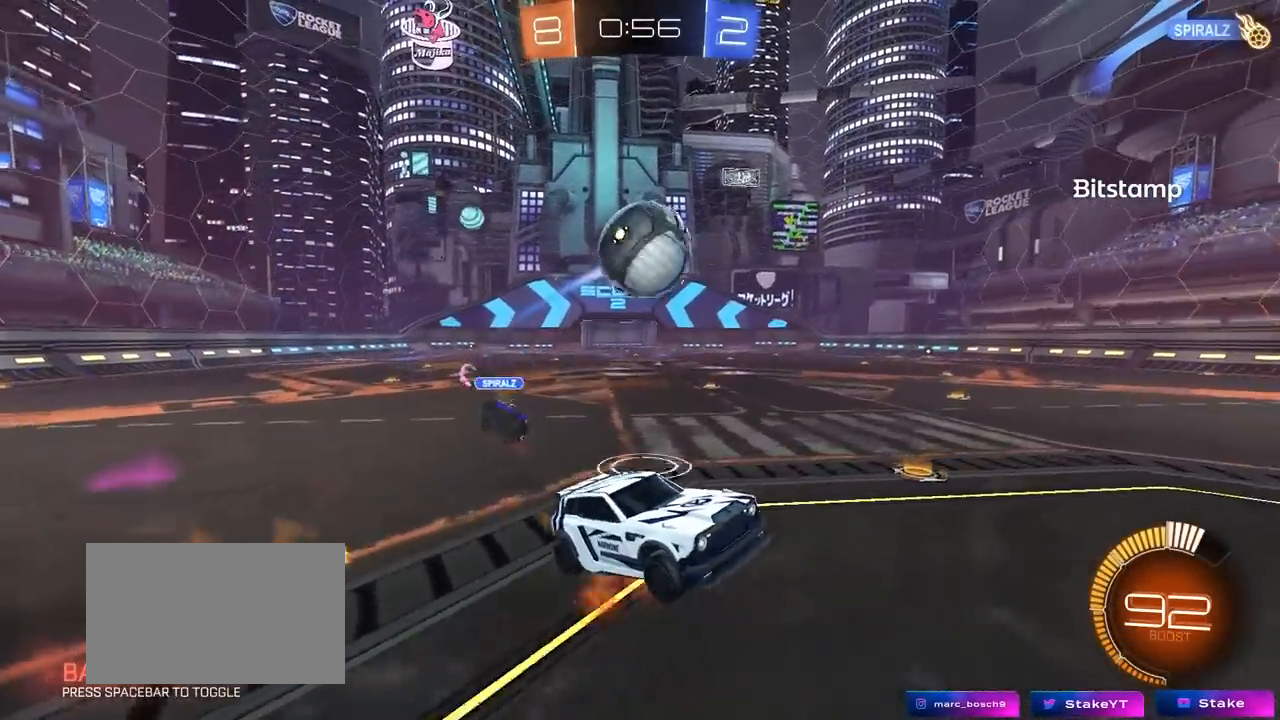
{"keys": ["a", "s", "shift"], "mouse": [], "mouse_move": "still", "events": [[17, "s", "down"], [67, "a", "down"], [67, "mouse_left", "down"], [67, "shift", "down"], [150, "mouse_right", "up"], [200, "mouse_left", "up"], [200, "shift", "up"], [333, "shift", "down"]]}
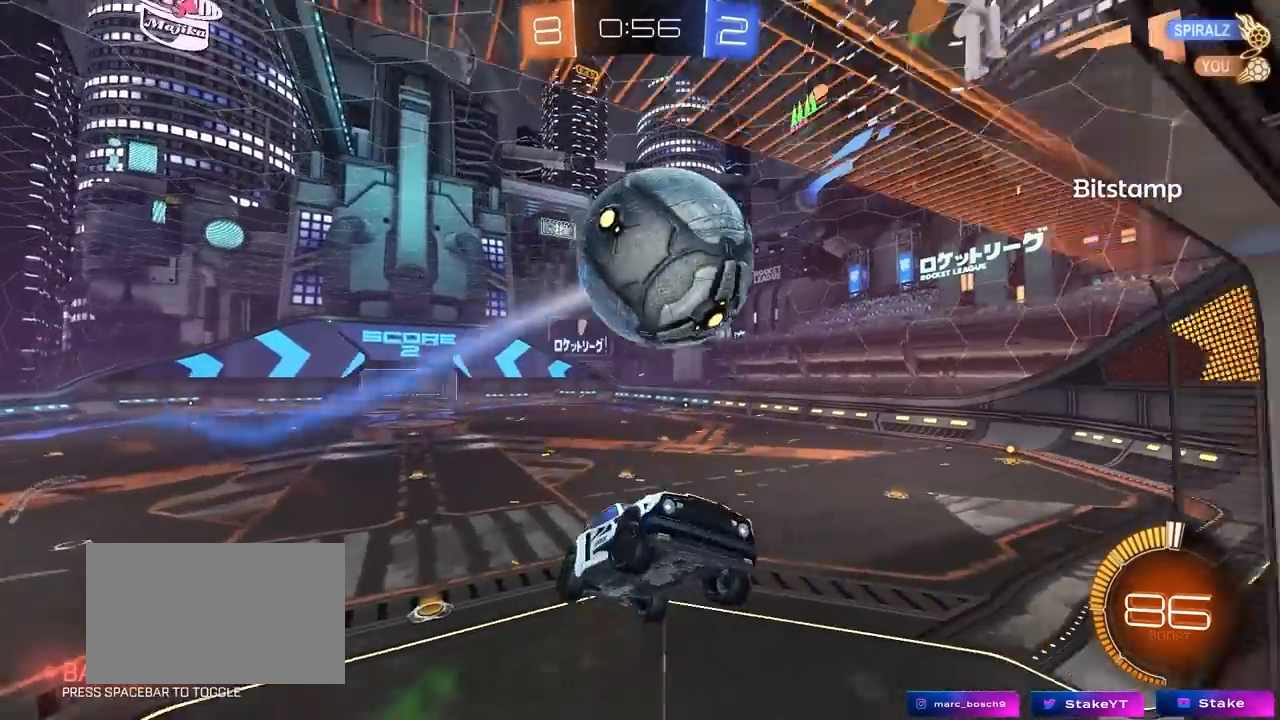
{"keys": [], "mouse": [], "mouse_move": "still", "events": [[33, "shift", "up"], [117, "a", "up"], [167, "s", "up"]]}
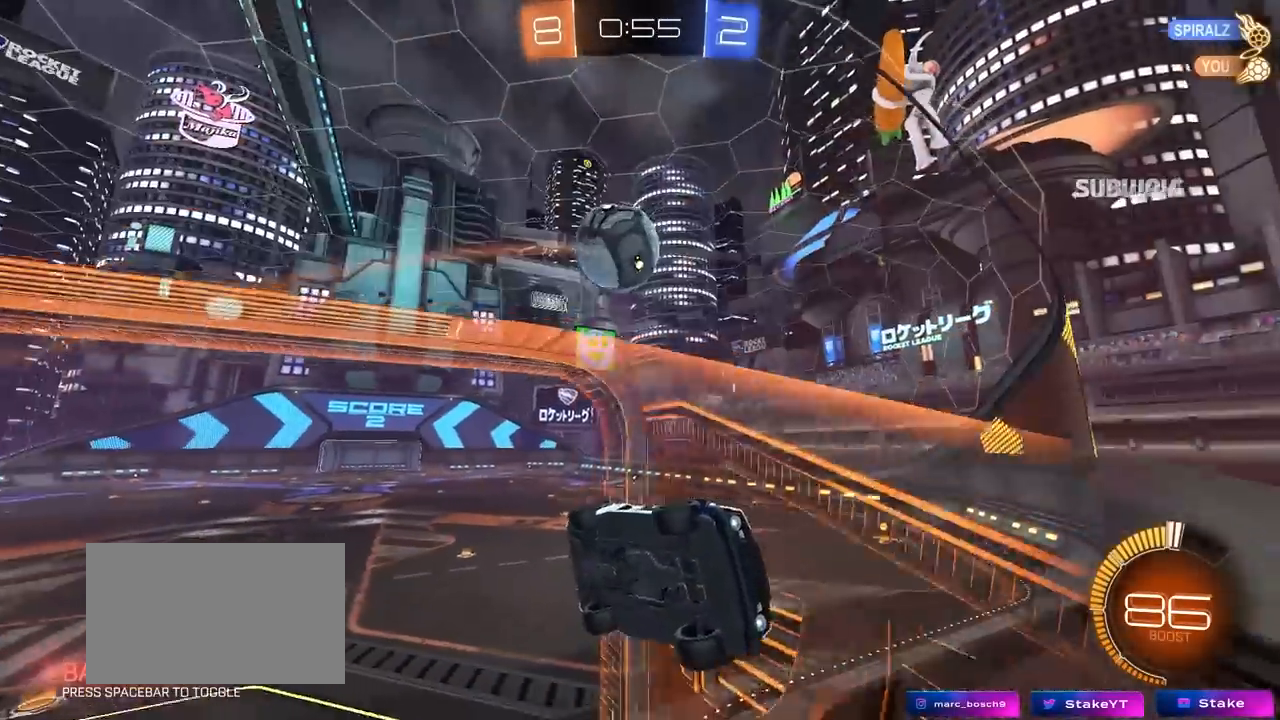
{"keys": [], "mouse": [], "mouse_move": "still", "events": [[183, "4", "down"], [283, "1", "down"], [317, "4", "up"], [367, "1", "up"]]}
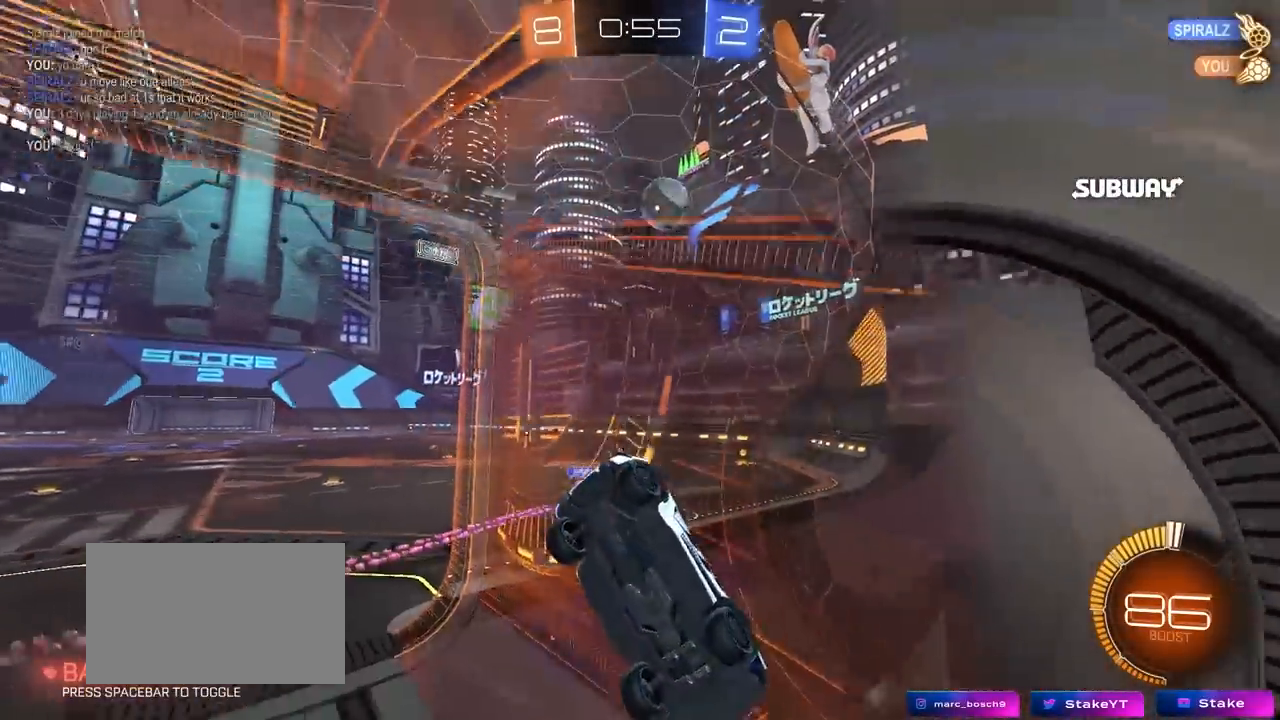
{"keys": [], "mouse": [], "mouse_move": "still", "events": [[67, "a", "down"], [100, "s", "down"], [250, "shift", "down"], [483, "a", "up"], [483, "s", "up"], [483, "shift", "up"]]}
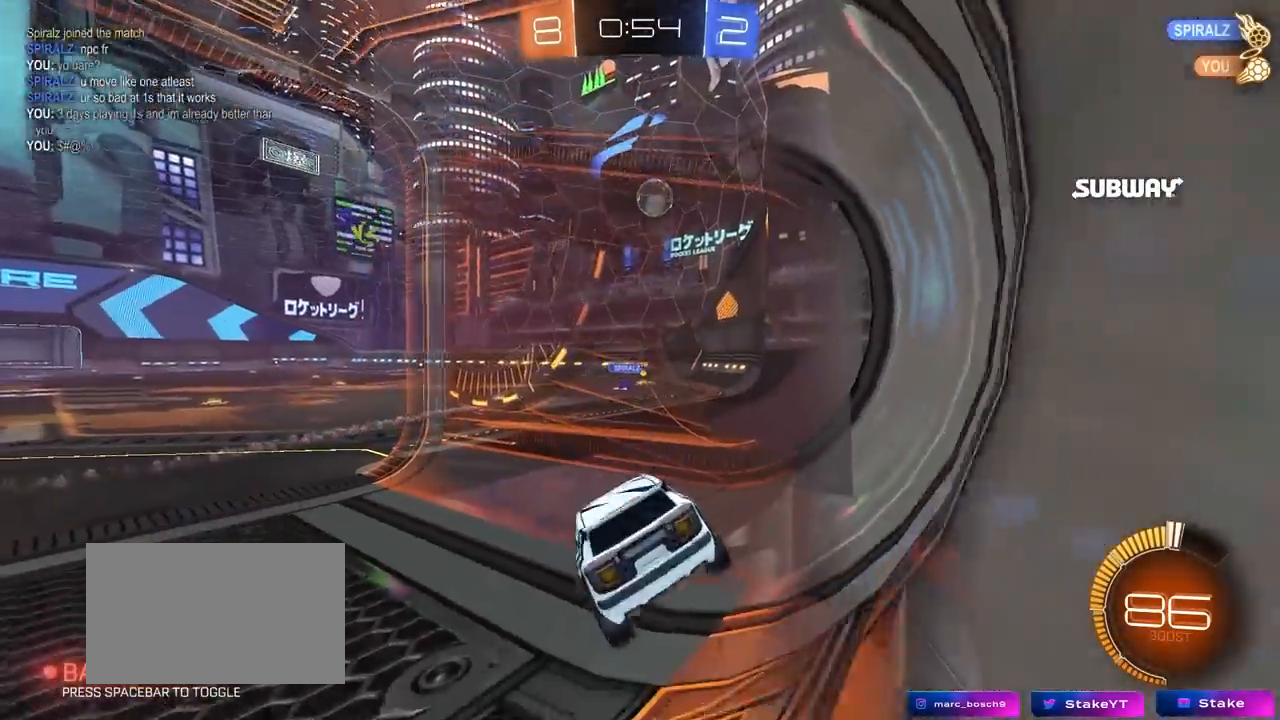
{"keys": ["a", "w"], "mouse": [], "mouse_move": "still", "events": [[117, "w", "down"], [317, "d", "down"], [500, "a", "down"], [500, "d", "up"]]}
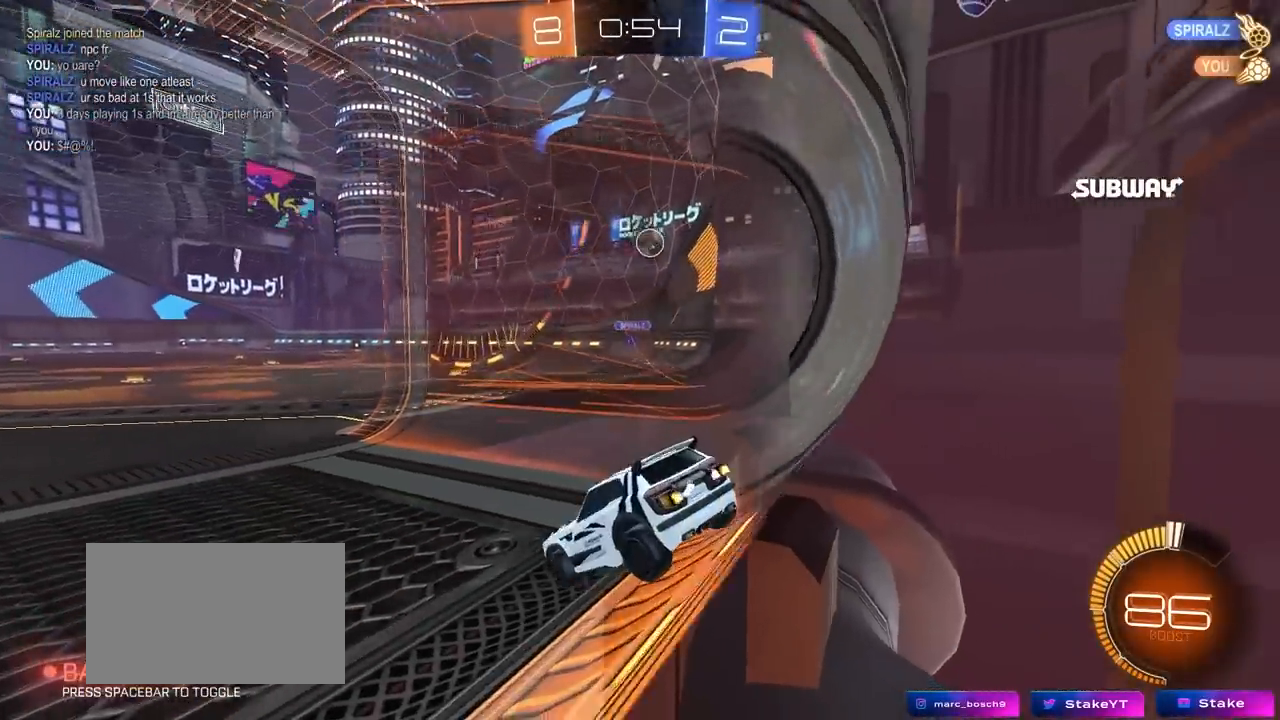
{"keys": [], "mouse": ["right"], "mouse_move": "still", "events": [[283, "a", "up"], [317, "d", "down"], [317, "w", "up"], [467, "d", "up"], [467, "mouse_right", "down"]]}
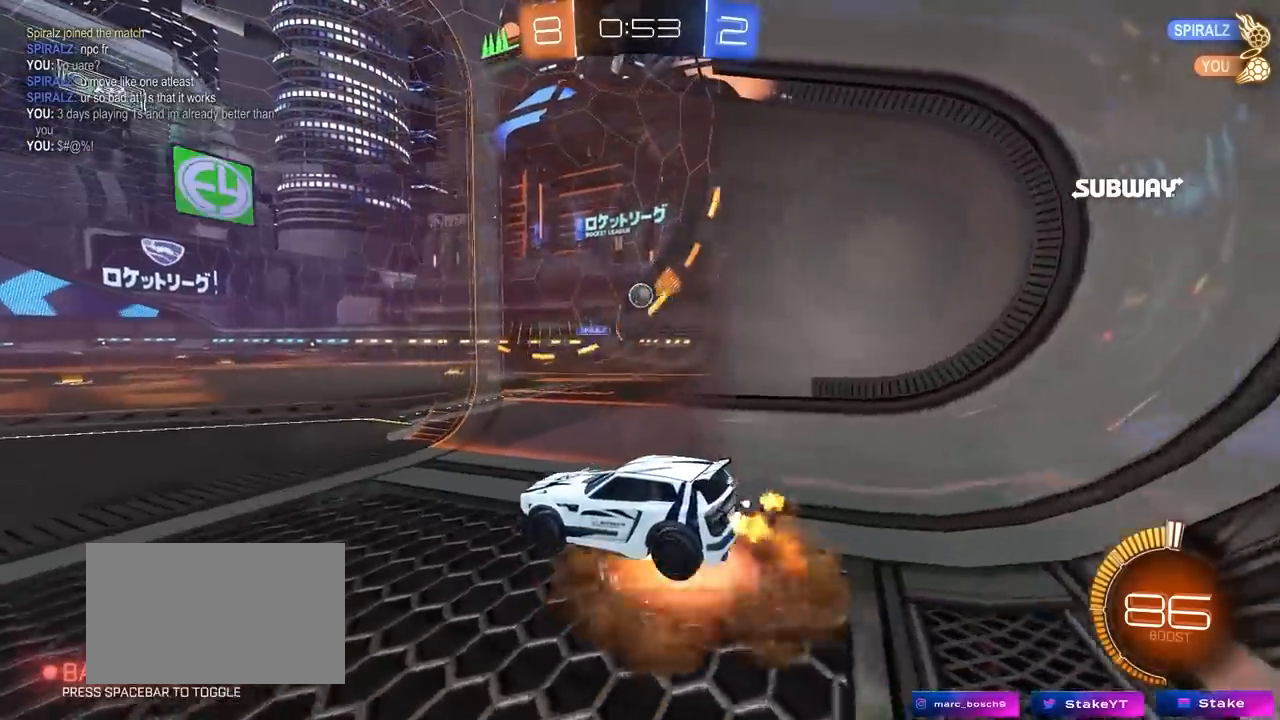
{"keys": ["d", "s"], "mouse": [], "mouse_move": "still", "events": [[17, "mouse_right", "up"], [100, "d", "down"], [200, "d", "up"], [433, "a", "down"], [433, "s", "down"], [483, "a", "up"], [483, "d", "down"]]}
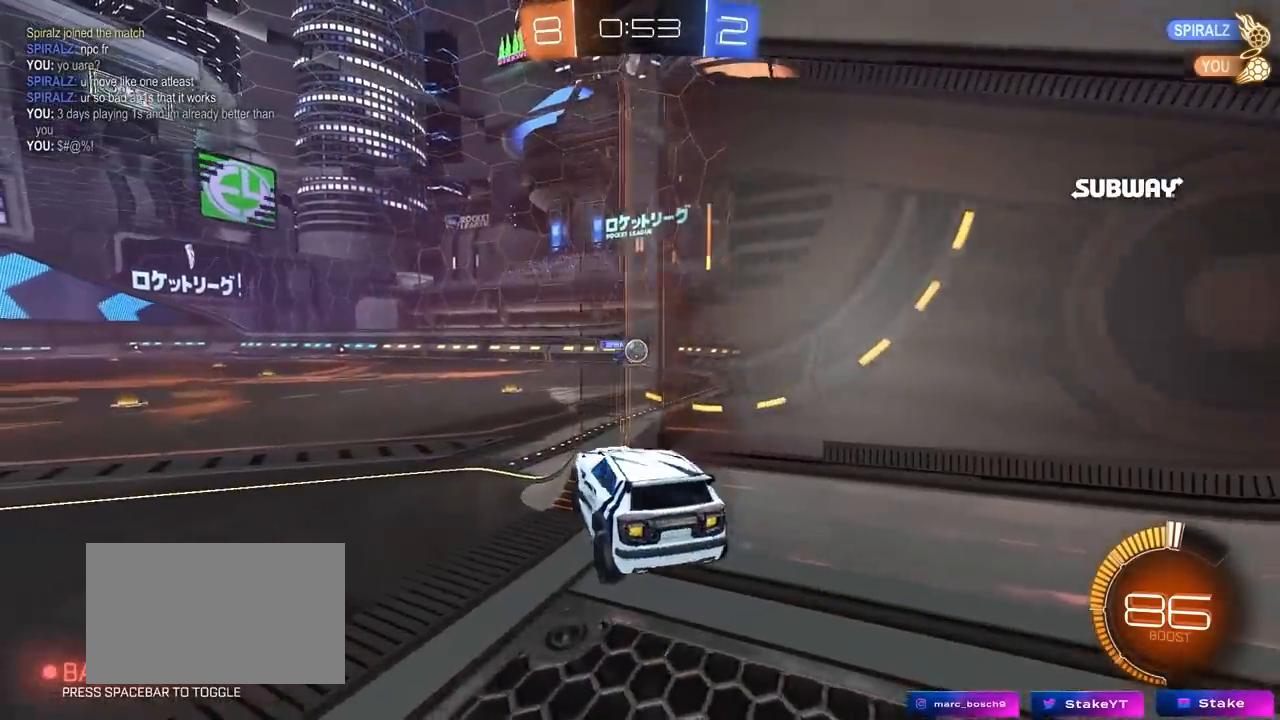
{"keys": ["w"], "mouse": ["right"], "mouse_move": "still", "events": [[33, "a", "down"], [83, "a", "up"], [83, "s", "up"], [117, "d", "up"], [267, "a", "down"], [350, "a", "up"], [400, "w", "down"], [500, "mouse_right", "down"]]}
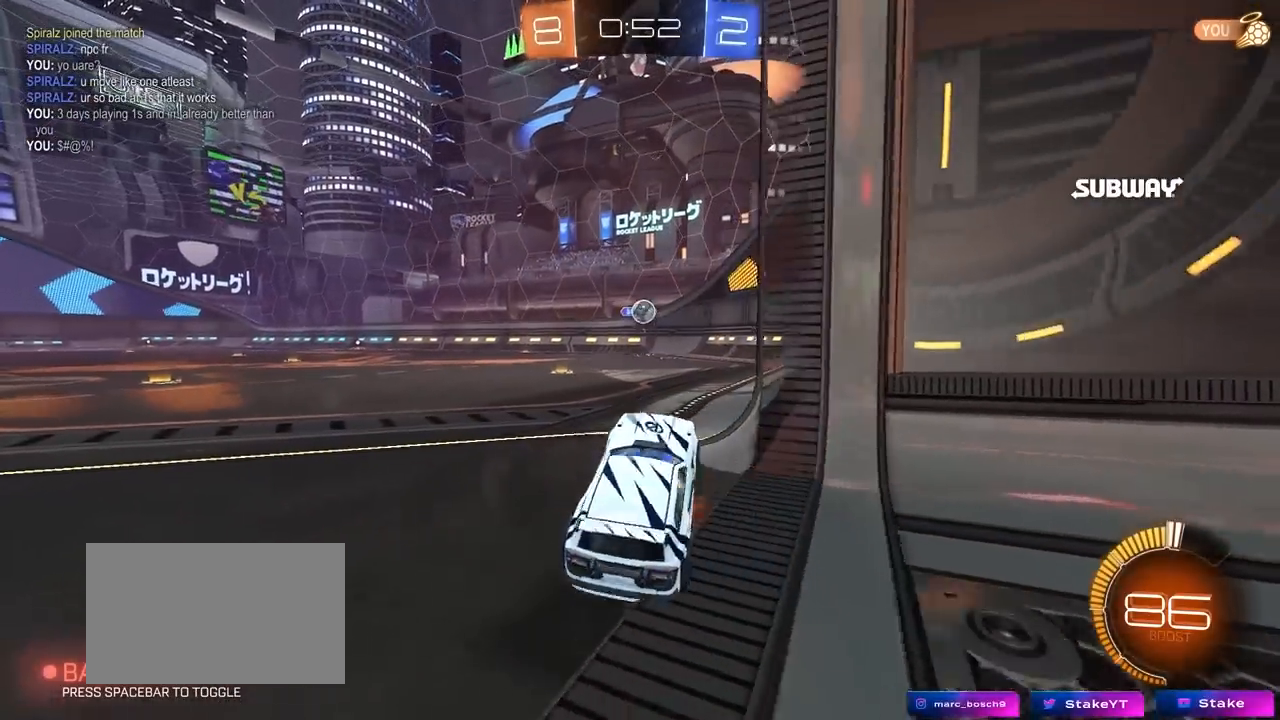
{"keys": ["s"], "mouse": ["right"], "mouse_move": "down-left", "events": [[83, "mouse_left", "down"], [83, "mouse_right", "up"], [367, "a", "down"], [417, "mouse_right", "down"], [417, "w", "up"], [467, "a", "up"], [467, "mouse_left", "up"], [467, "s", "down"]]}
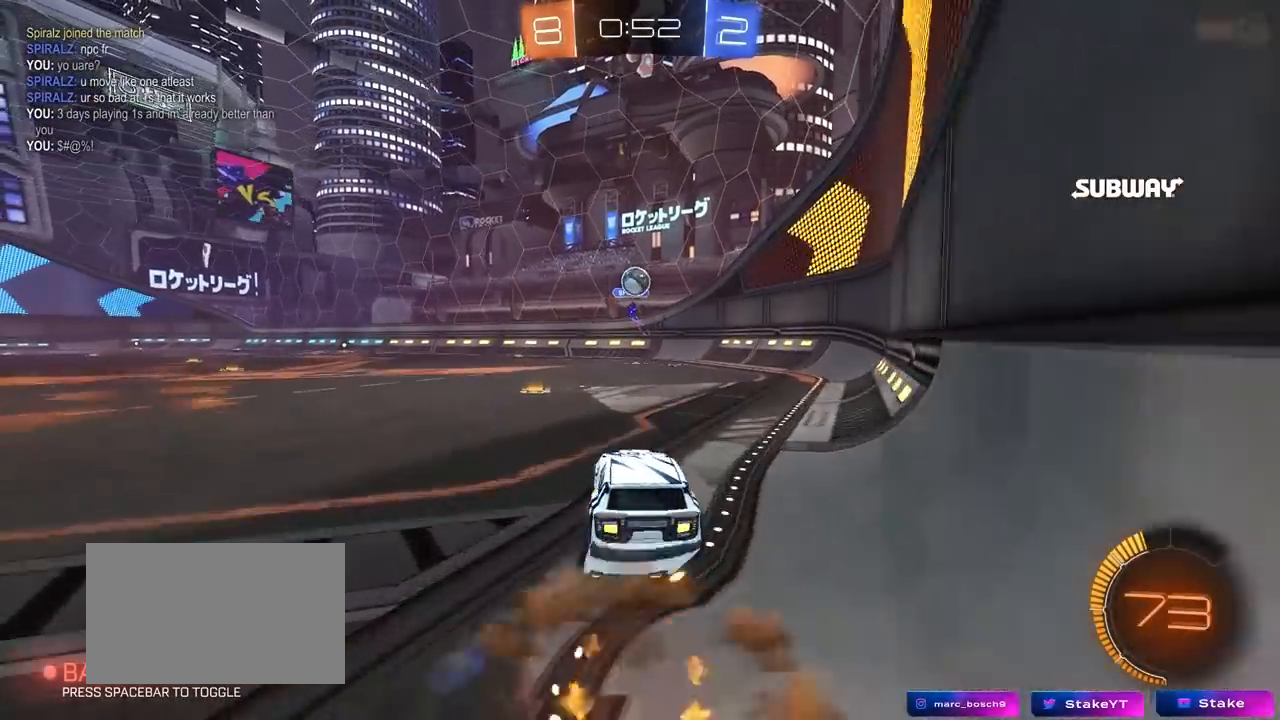
{"keys": ["a", "w"], "mouse": [], "mouse_move": "right", "events": [[67, "a", "down"], [100, "d", "down"], [150, "a", "up"], [150, "mouse_left", "down"], [300, "d", "up"], [300, "mouse_right", "up"], [300, "s", "up"], [383, "a", "down"], [383, "w", "down"], [433, "mouse_left", "up"]]}
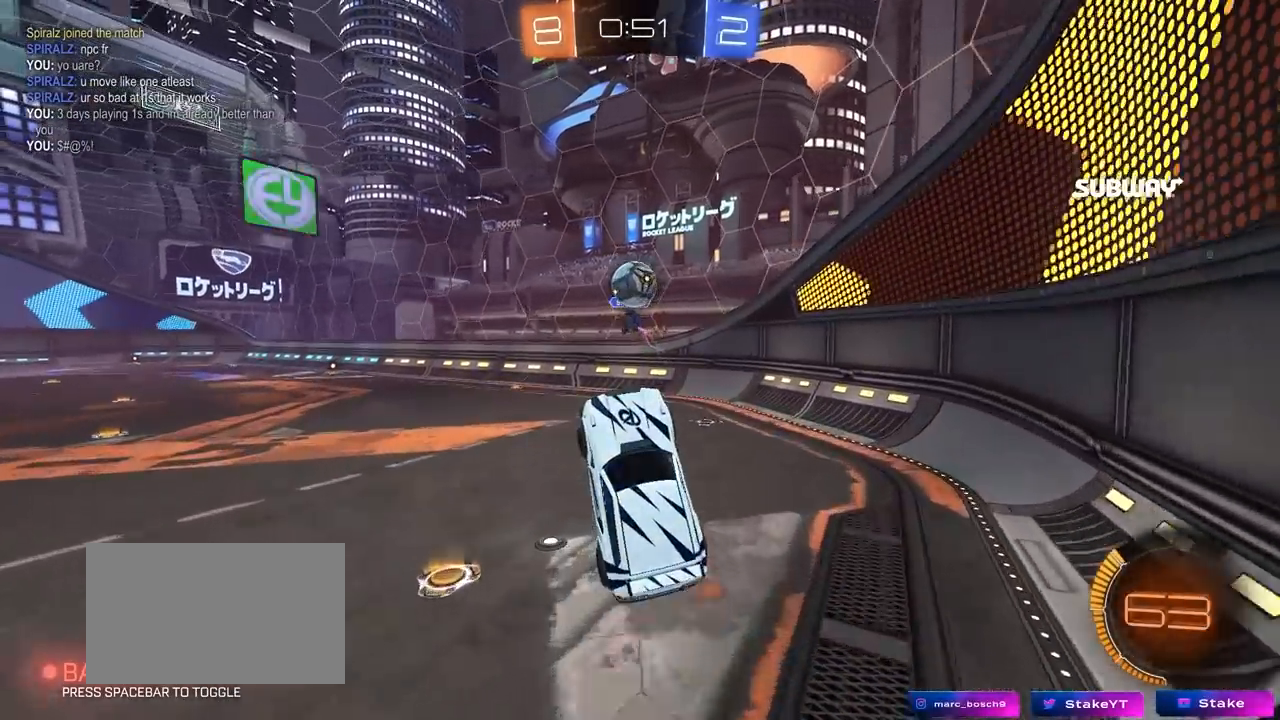
{"keys": ["a", "shift", "w"], "mouse": ["left"], "mouse_move": "still", "events": [[33, "d", "down"], [67, "a", "up"], [67, "mouse_left", "down"], [117, "w", "up"], [167, "d", "up"], [167, "mouse_right", "down"], [317, "a", "down"], [350, "w", "down"], [400, "mouse_right", "up"], [500, "shift", "down"]]}
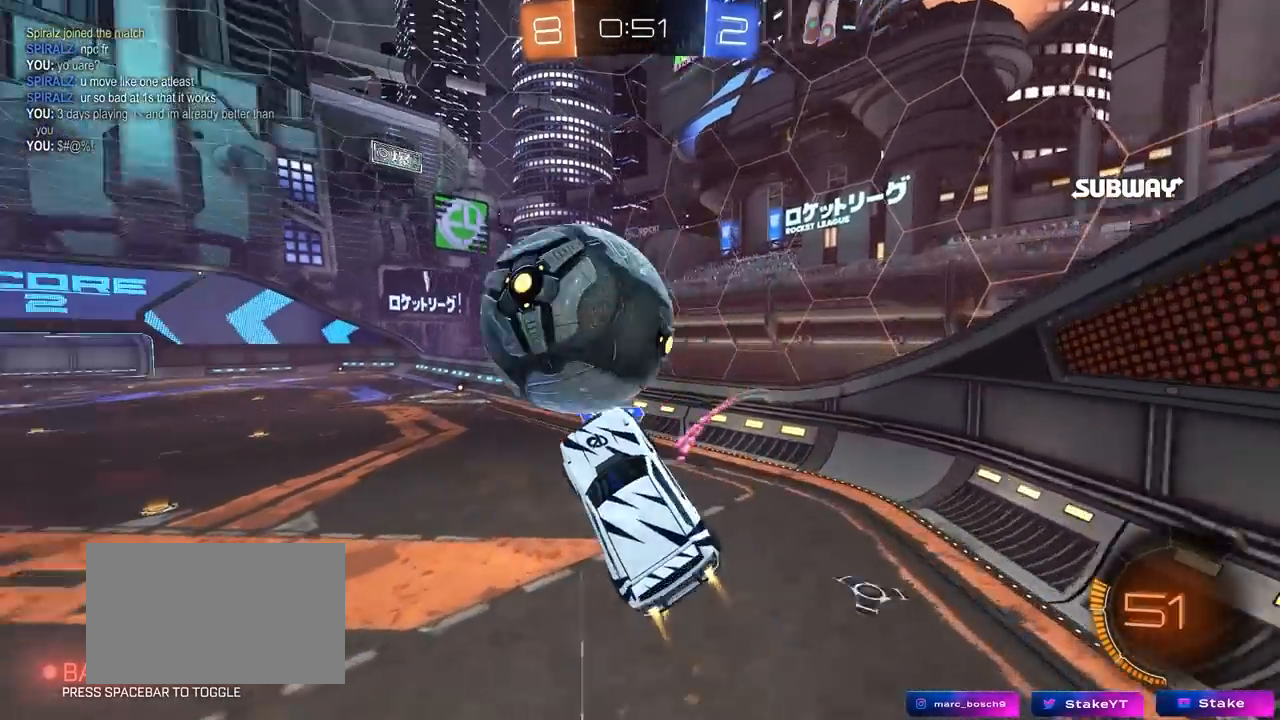
{"keys": ["a", "s"], "mouse": [], "mouse_move": "still", "events": [[133, "mouse_left", "up"], [183, "w", "up"], [317, "s", "down"], [417, "shift", "up"]]}